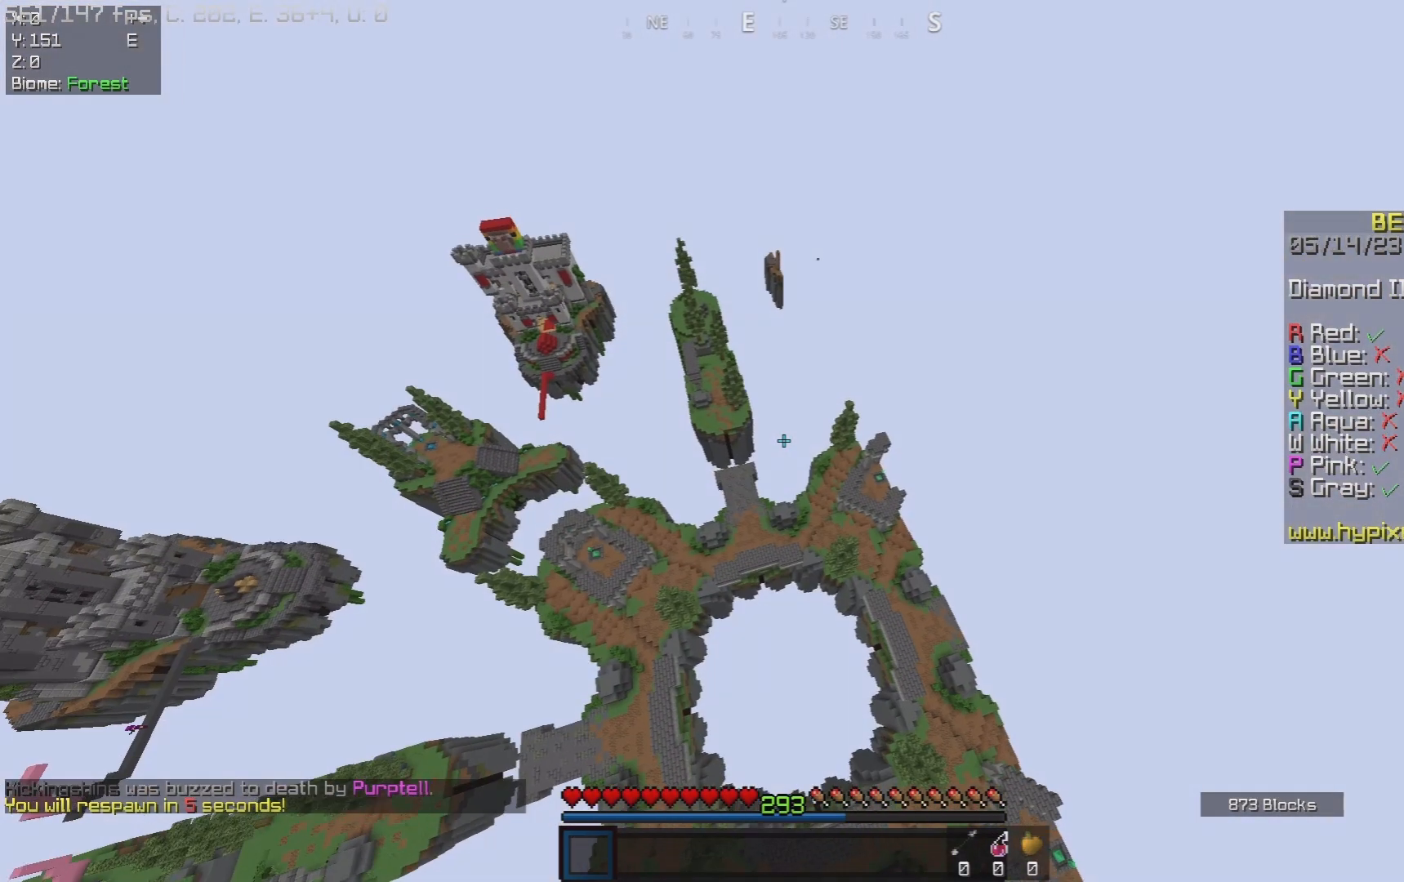
Gameplay with keyboard and mouse; each line is a JSON object with the keys and mouse buttons held at the frame after it. "events" lists presses ("down") and releases ("up") of "a", "d", "s", "space", "w", "mouse_left" and "mouse_right" between this image and that frame as [ms after this image, input, new state], when the widget could be followed in between. "mouse_left", "mouse_right" = the "left", "right" buttons of the "mouse" list. No other keys are recorded. Fast repeated clicks can show as one long hold. Mouse movement is not recorded.
{"keys": [], "mouse": [], "events": [[167, "mouse_right", "down"], [350, "mouse_right", "up"]]}
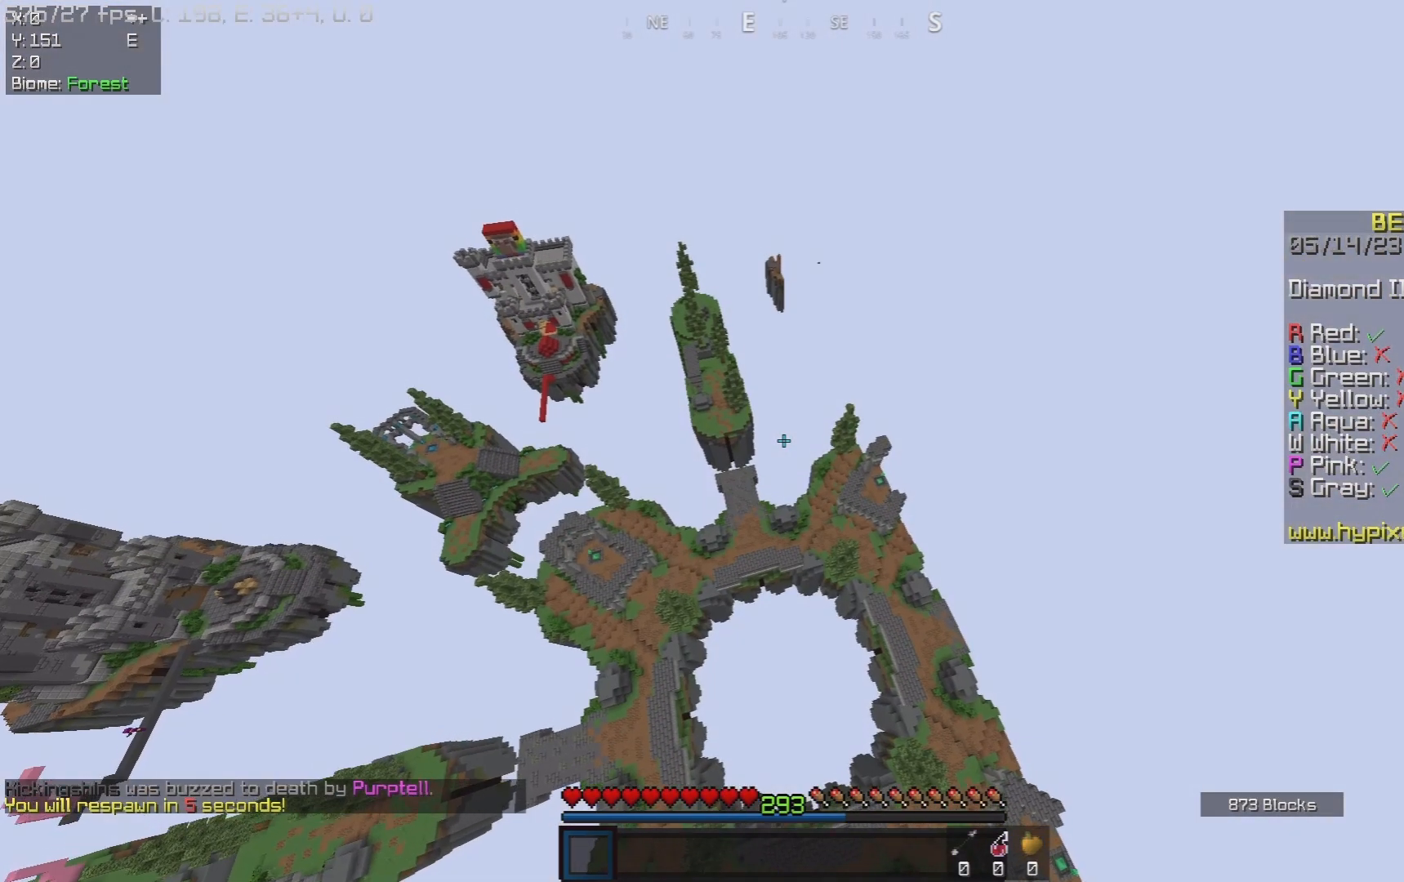
{"keys": [], "mouse": [], "events": [[50, "space", "down"], [117, "space", "up"]]}
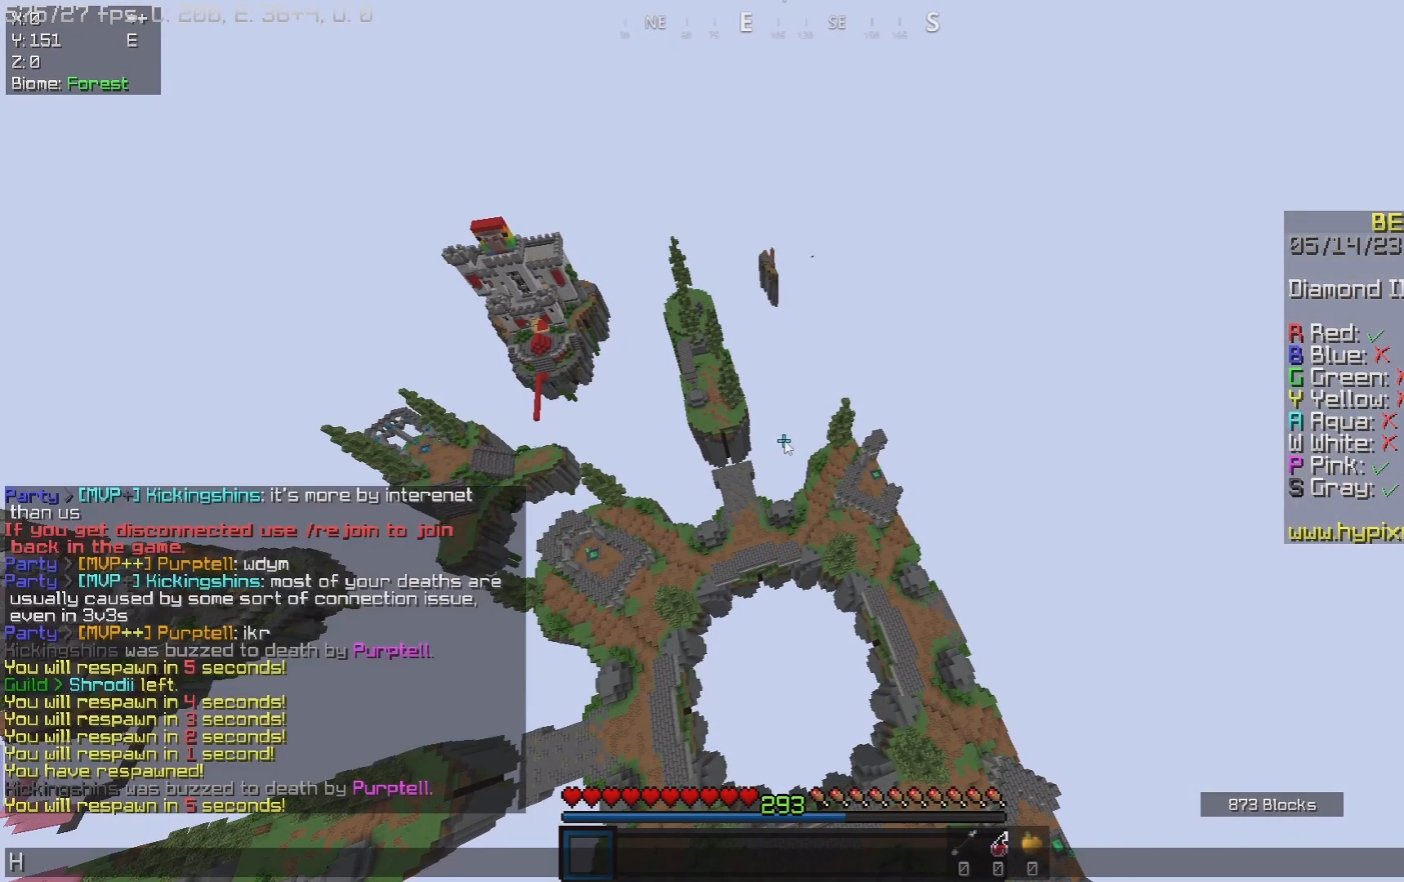
{"keys": [], "mouse": [], "events": []}
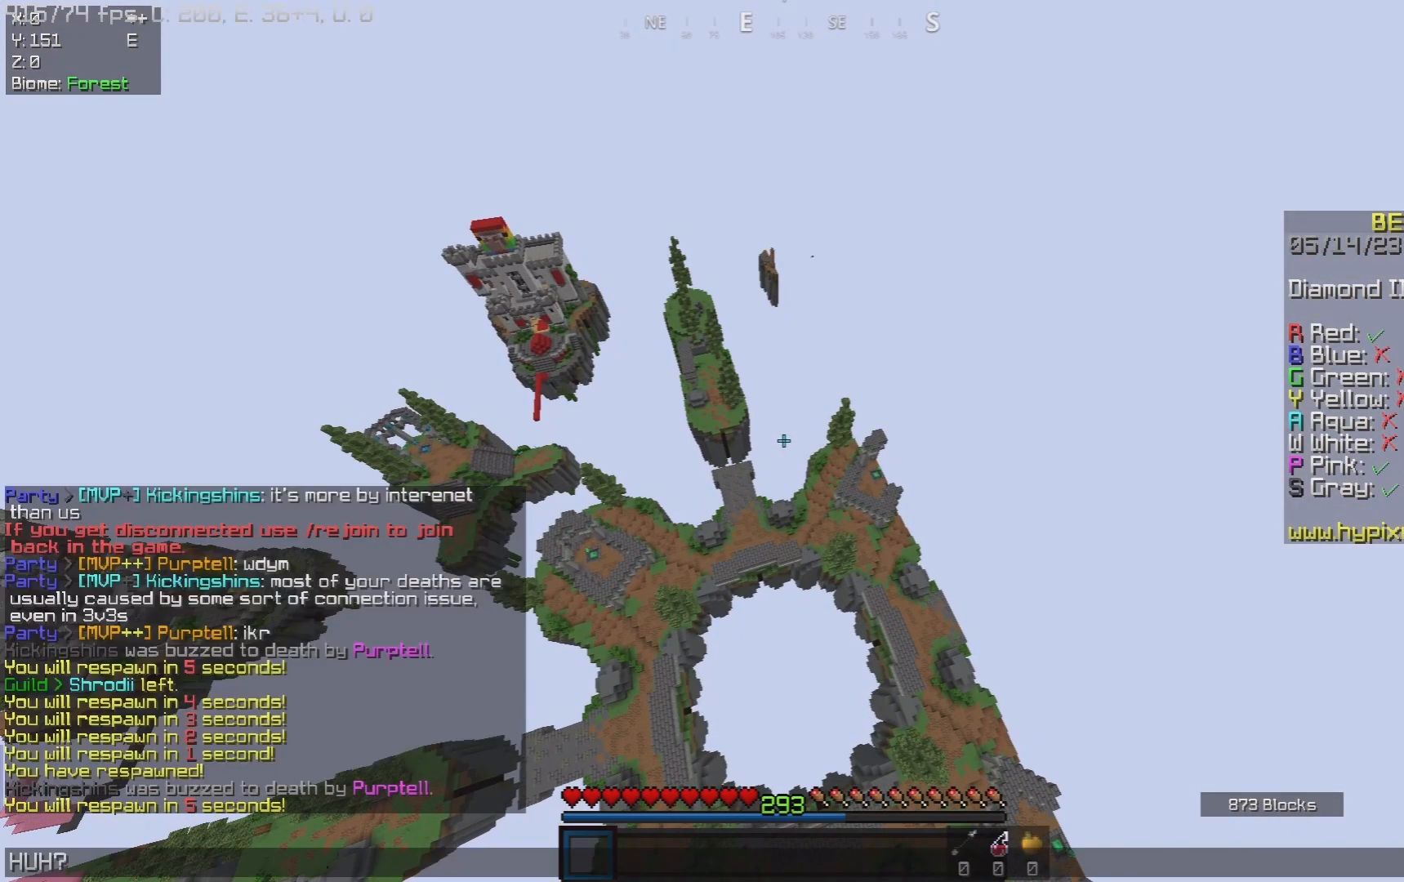
{"keys": [], "mouse": [], "events": []}
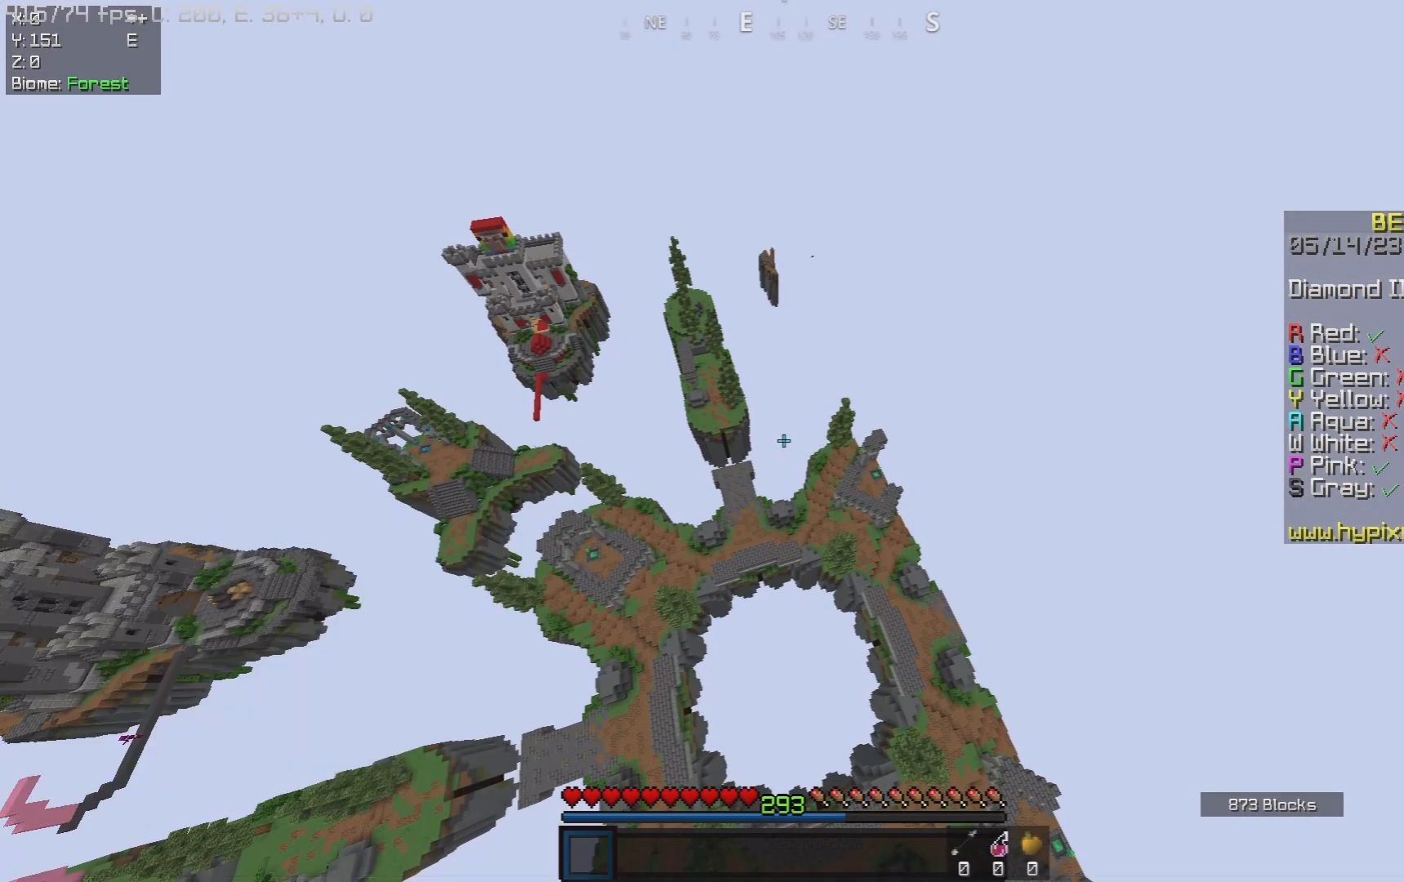
{"keys": [], "mouse": [], "events": []}